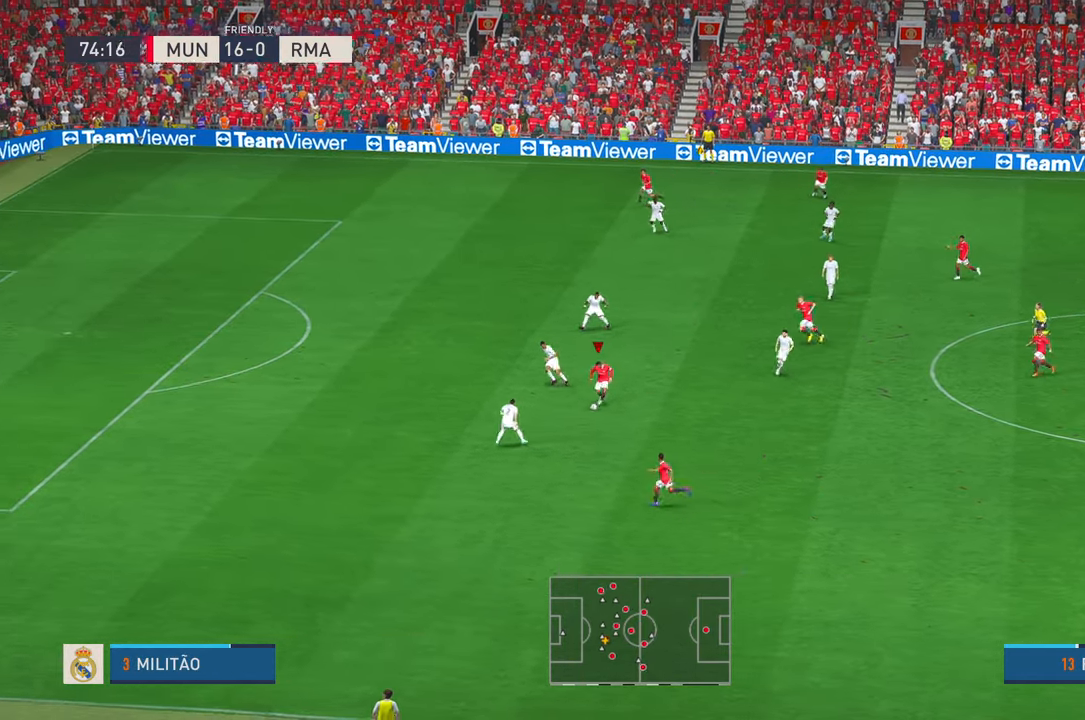
Gameplay with a controller (Xbox layout); each line is a JSON object with the inputs held at the frame after it (dt_ms = milliseconds from this image to that frame). "events" lists button and stick changes between this image and that frame as [ms after this image, input, new state], when the widget could be followed in between. Not read: L3 R3 SELECT START.
{"dt_ms": 500, "buttons": ["R2"], "left_stick": "down-left", "right_stick": "center", "events": [[17, "Y", "down"], [167, "A", "down"], [184, "A", "up"], [217, "Y", "up"], [484, "left_stick", "down-left"]]}
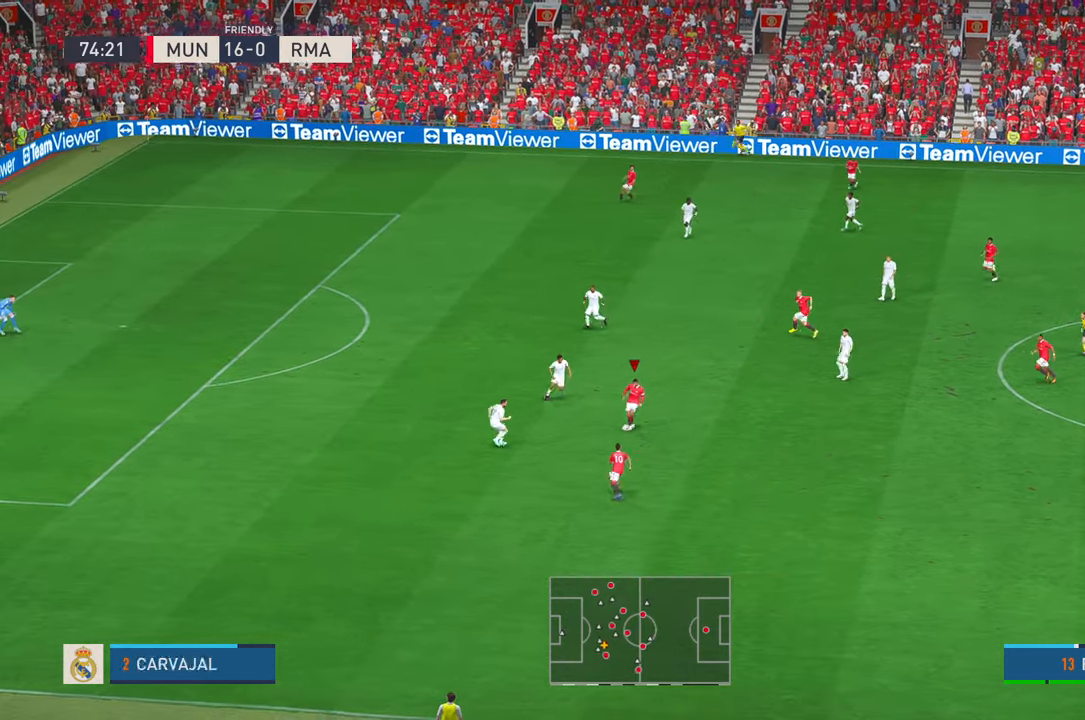
{"dt_ms": 500, "buttons": ["R2"], "left_stick": "down-left", "right_stick": "center", "events": []}
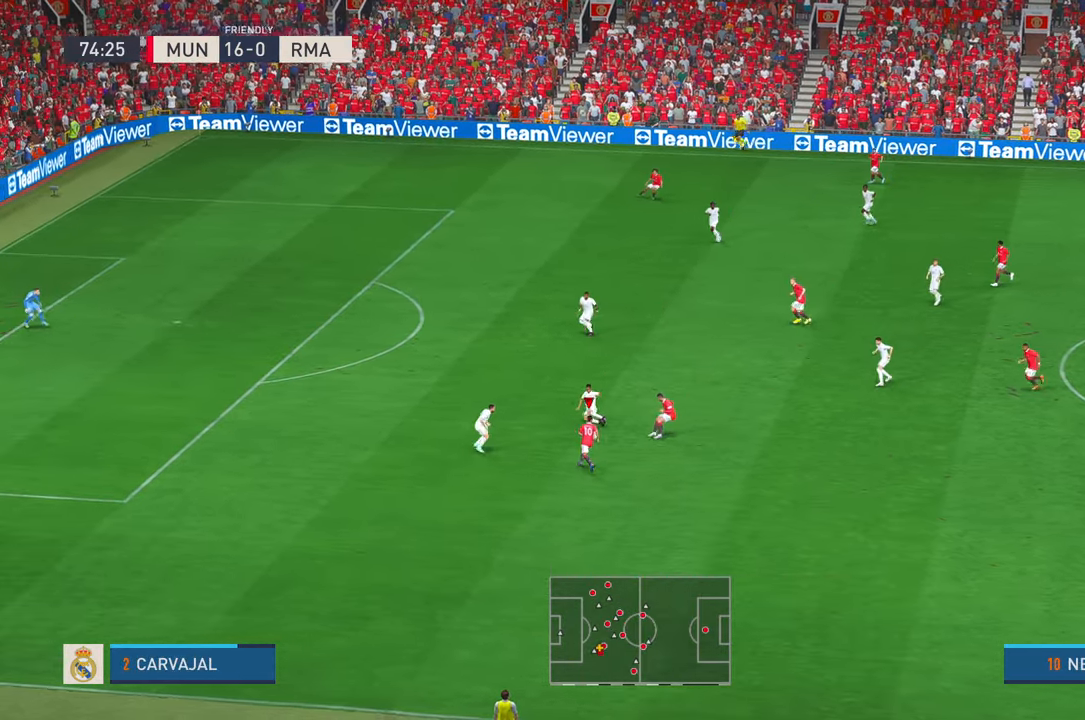
{"dt_ms": 1000, "buttons": ["R2"], "left_stick": "down", "right_stick": "center", "events": [[200, "left_stick", "down"], [567, "Y", "down"], [767, "Y", "up"], [817, "Y", "down"], [900, "Y", "up"], [917, "Y", "down"], [934, "Y", "up"]]}
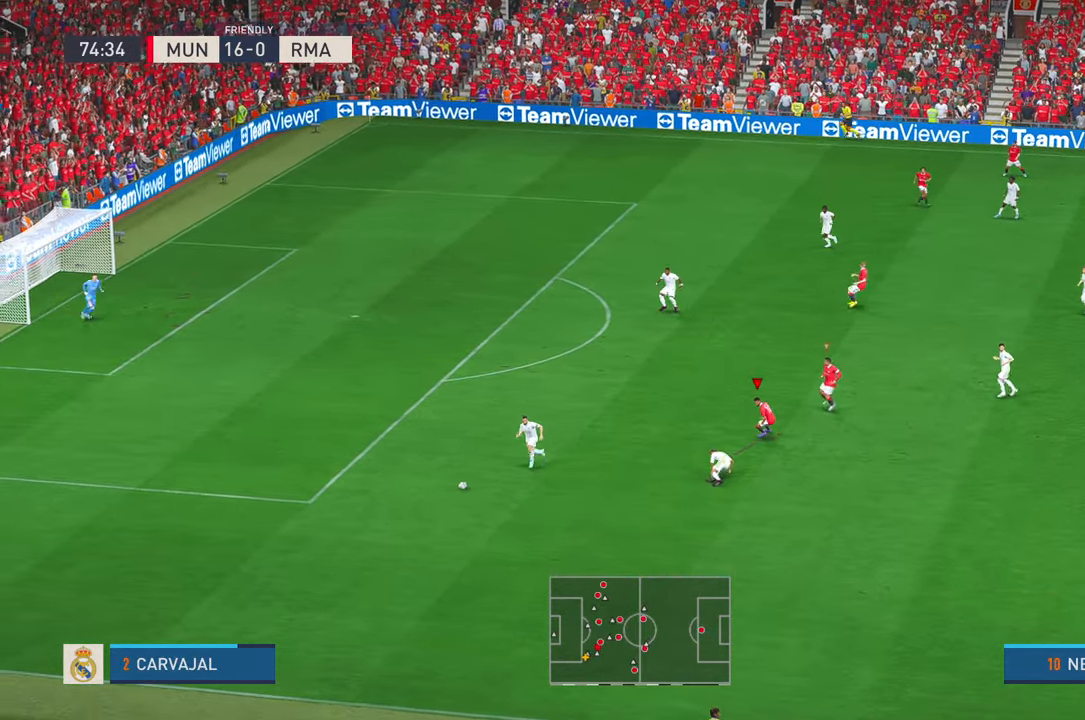
{"dt_ms": 500, "buttons": ["R2"], "left_stick": "down", "right_stick": "center", "events": []}
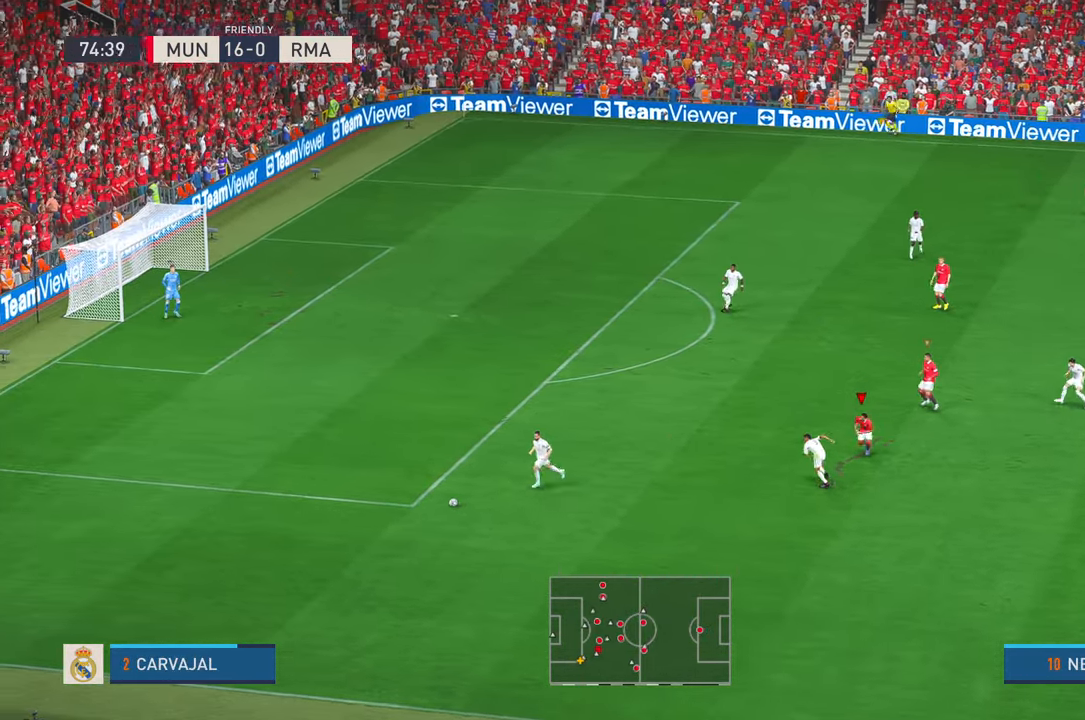
{"dt_ms": 500, "buttons": ["R2"], "left_stick": "down-left", "right_stick": "center", "events": [[267, "left_stick", "down-left"]]}